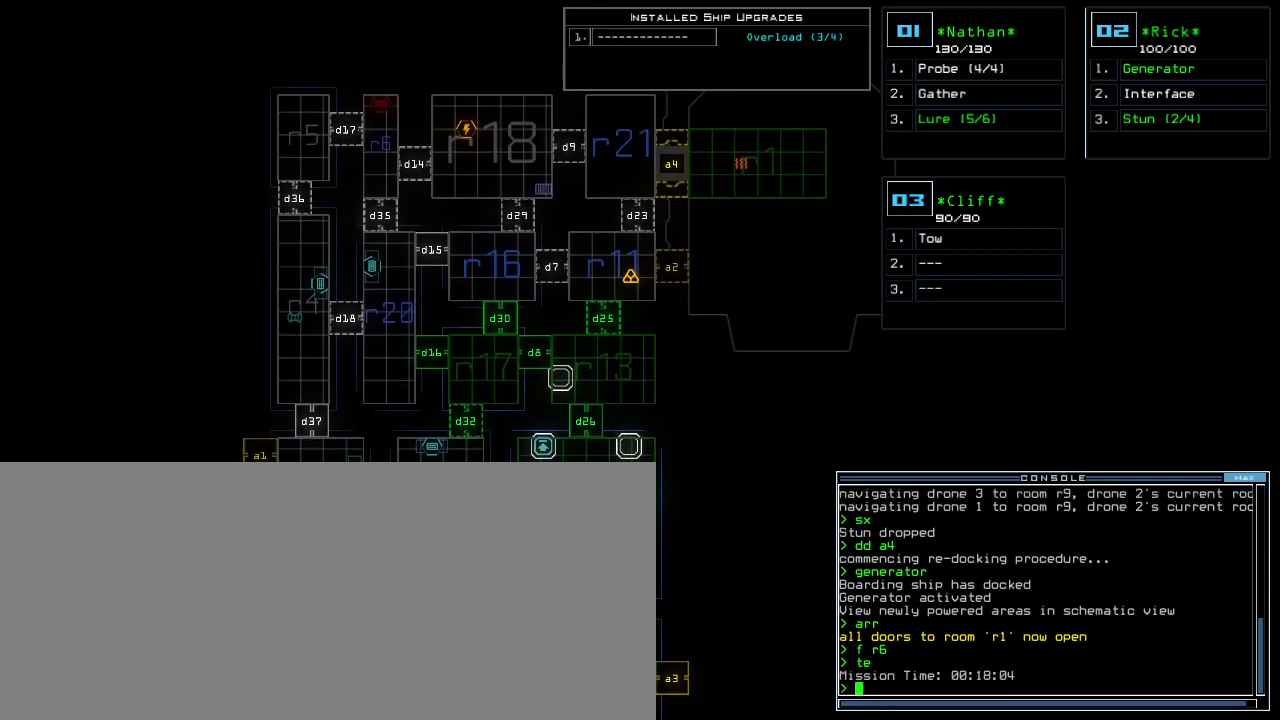
Gameplay with keyboard; each line is a JSON object with the keys held at the frame after it. "events" lists presses ("down") and releases ("up") of ".", "0", "1", "2", "3", "4", "5", "6", "7", "8", "9", "a", "b", "backspace", "c", "caps_lock", "comma", "ctrl_l", "ctrl_r", "d", "down", "e", "equals", "escape", "f", "f9", "g", "h", "i", "j", "k", "l", "left", "m", "minus", "n", "o", "p", "q", "quote", "r", "return", "right", "s", "semicolon", "shift_l", "shift_r", "space", "t", "tab", "tilde", "u", "up", "v", "w", "x", "y" and "z" between this image and that frame as [ms after this image, input, new state], when the widget could be followed in between. No other keys are recorded. Mouse input is not recorded. Not read: other_keys.
{"keys": [], "events": []}
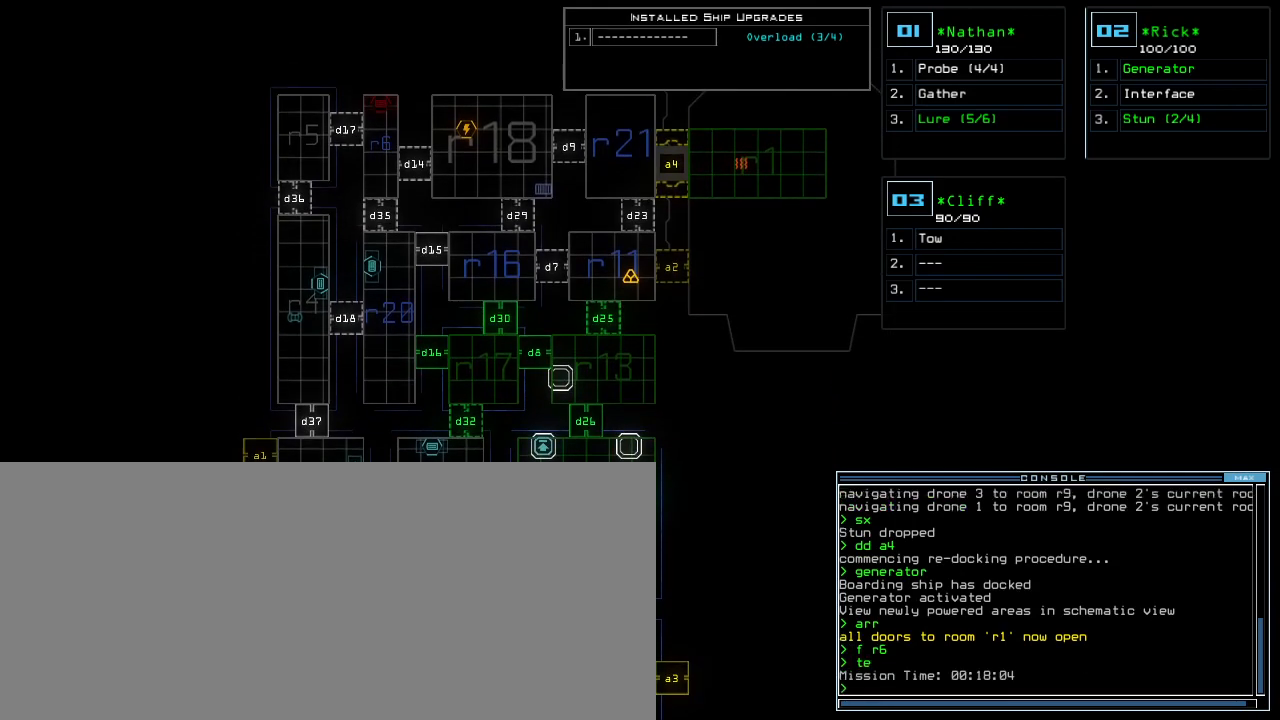
{"keys": [], "events": []}
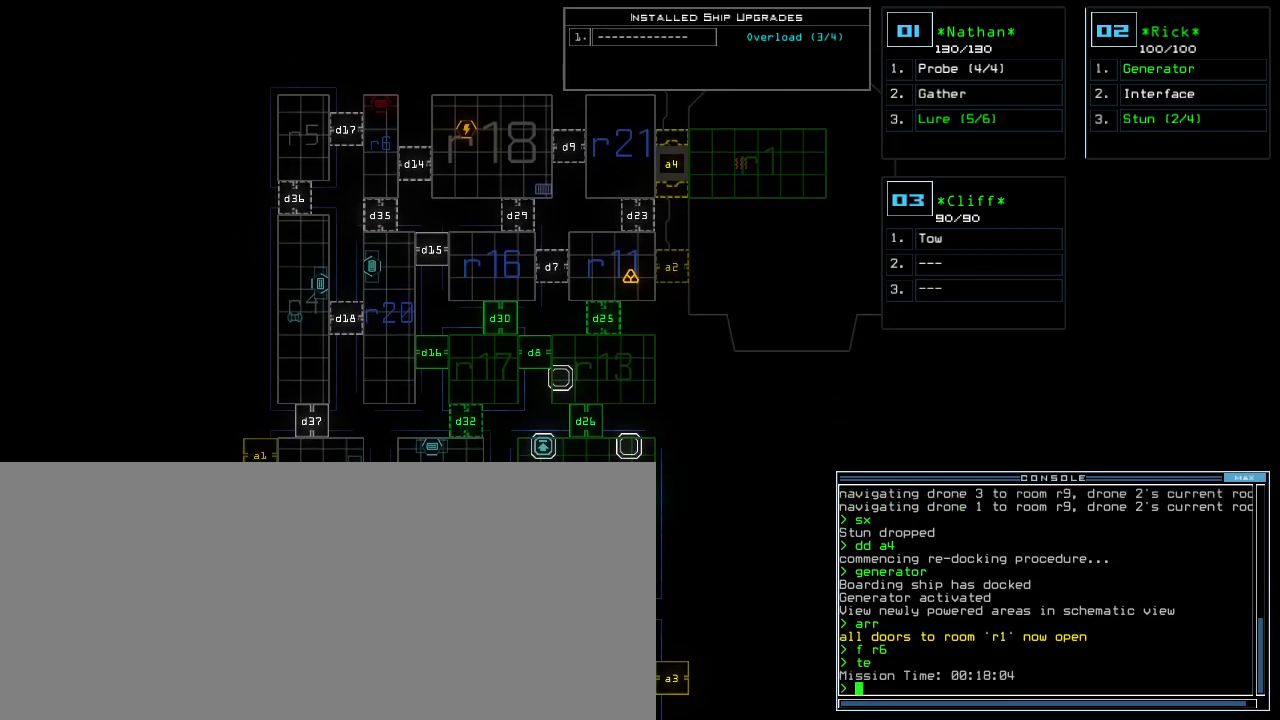
{"keys": ["a", "r"], "events": [[440, "r", "down"], [500, "a", "down"]]}
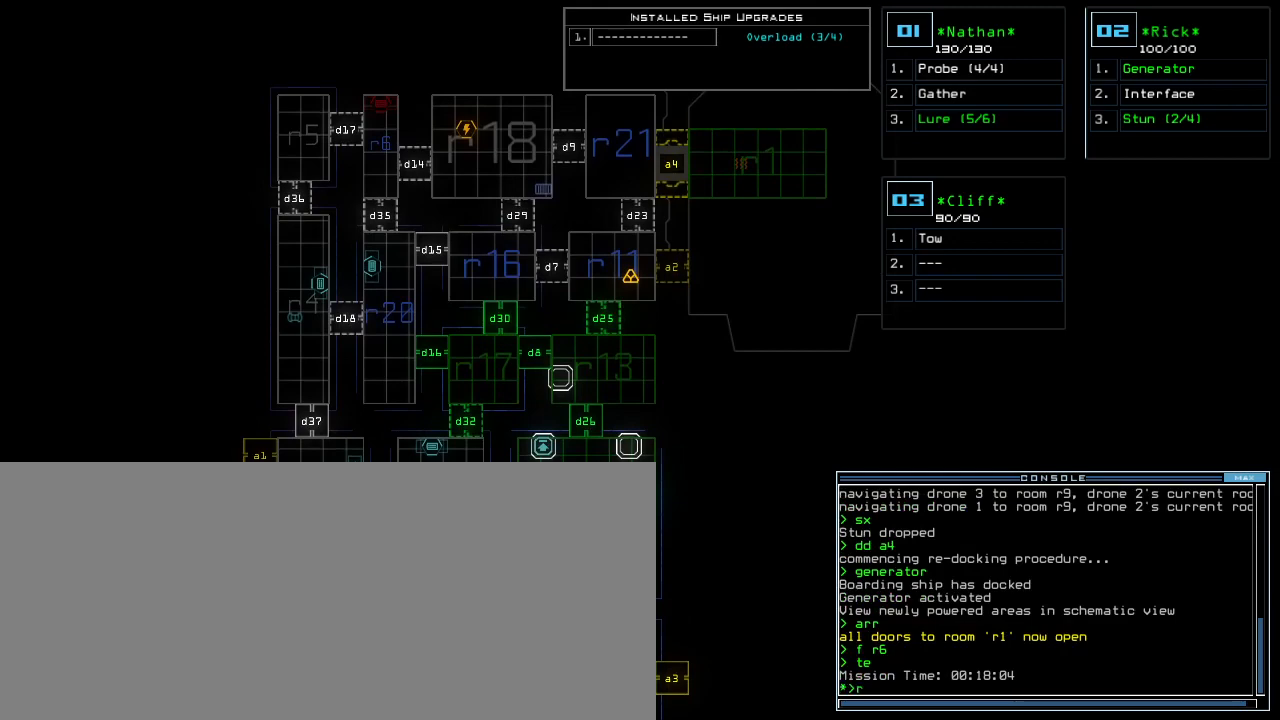
{"keys": ["d", "down"], "events": [[40, "return", "down"], [60, "r", "up"], [120, "a", "up"], [120, "return", "up"], [360, "down", "down"], [500, "d", "down"]]}
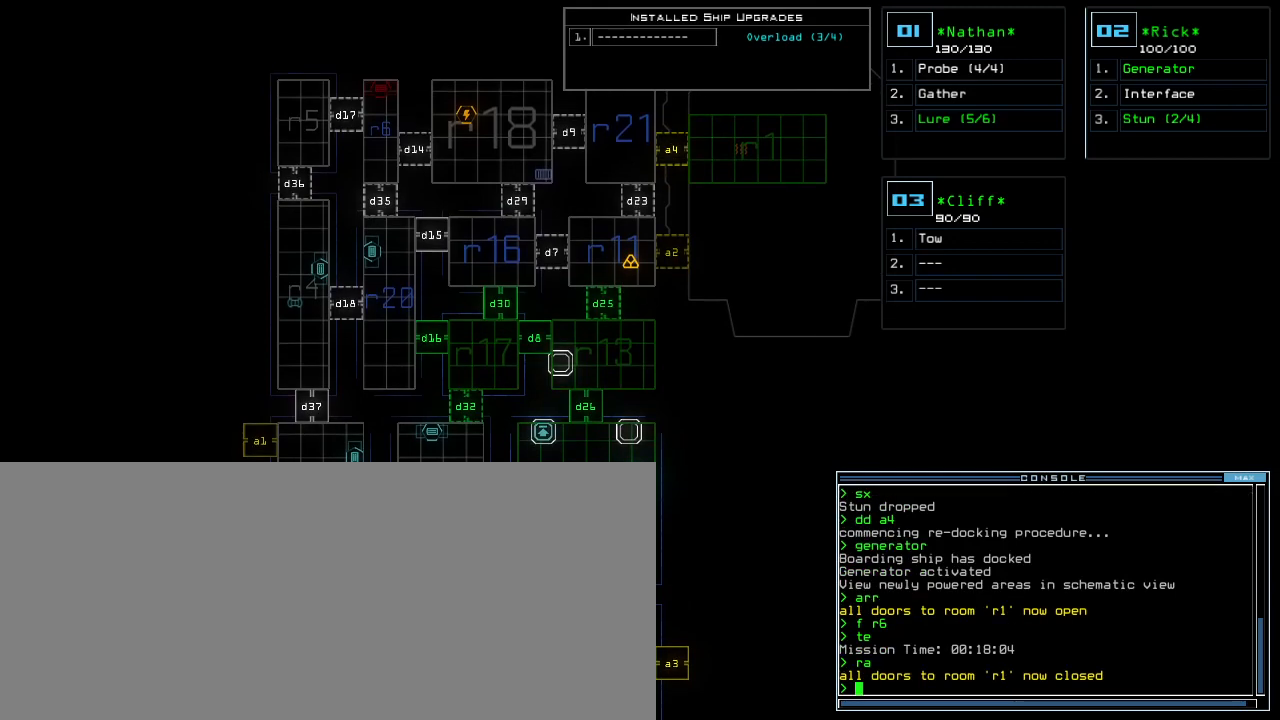
{"keys": [], "events": [[60, "d", "up"], [120, "d", "down"], [160, "d", "up"], [180, "space", "down"], [220, "a", "down"], [300, "down", "up"], [300, "space", "up"], [320, "a", "up"]]}
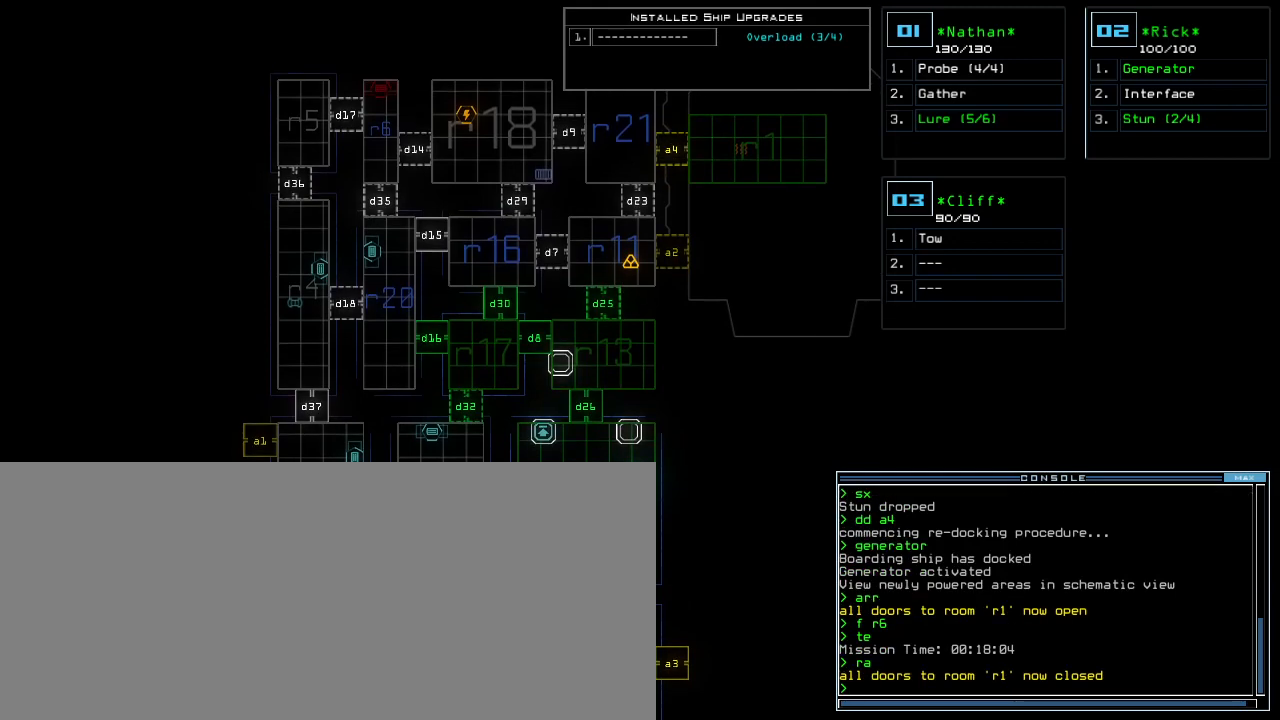
{"keys": [], "events": []}
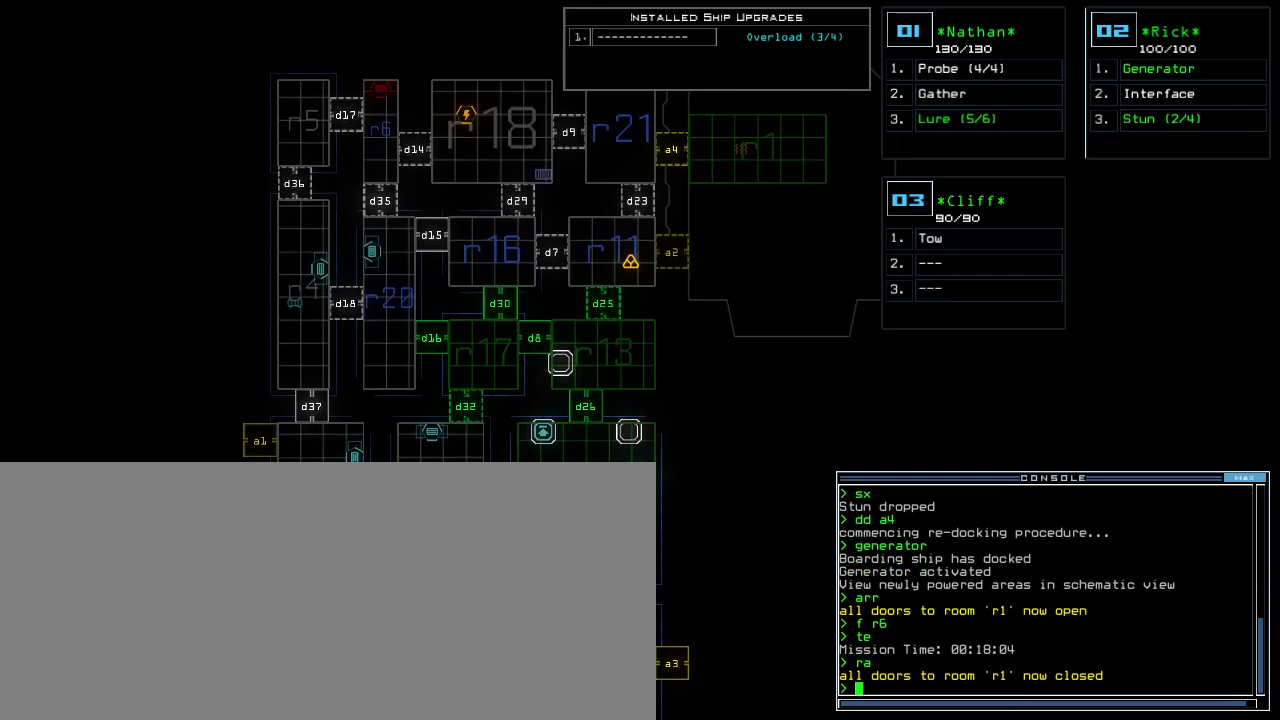
{"keys": ["d"], "events": [[500, "d", "down"]]}
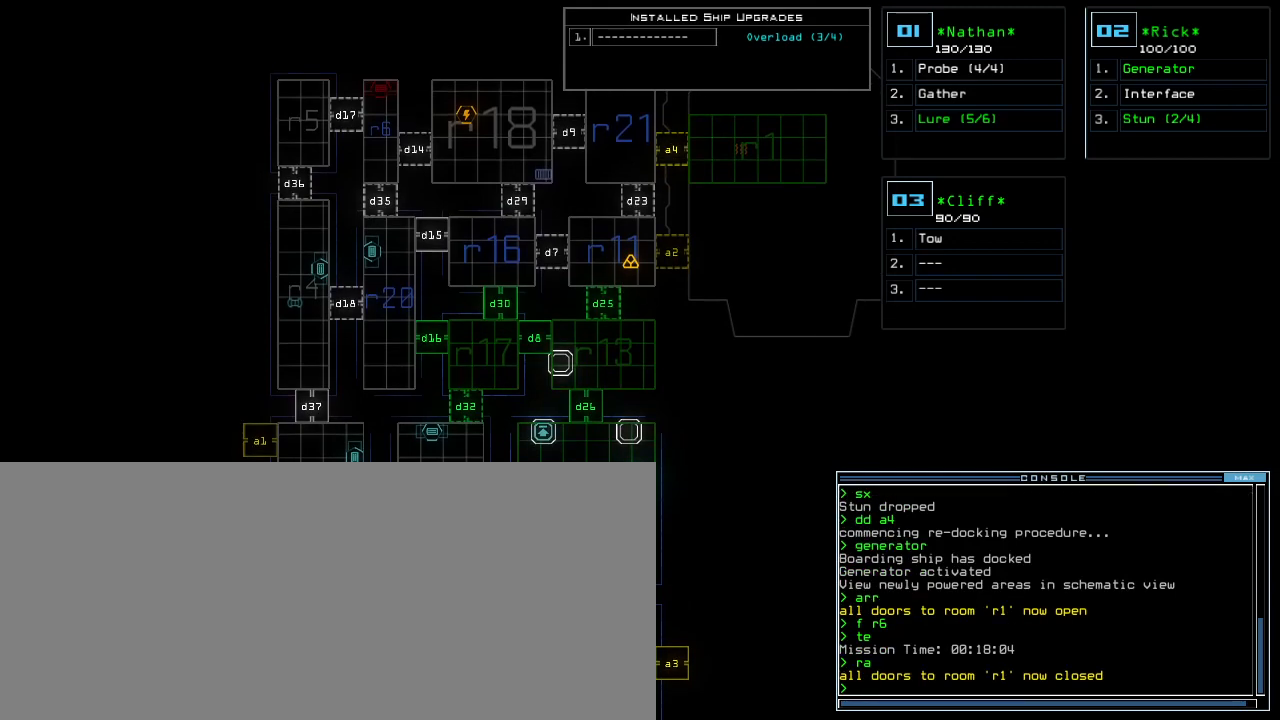
{"keys": ["return"], "events": [[60, "d", "up"], [120, "d", "down"], [180, "d", "up"], [200, "space", "down"], [240, "a", "down"], [320, "a", "up"], [320, "space", "up"], [380, "3", "down"], [460, "return", "down"], [500, "3", "up"]]}
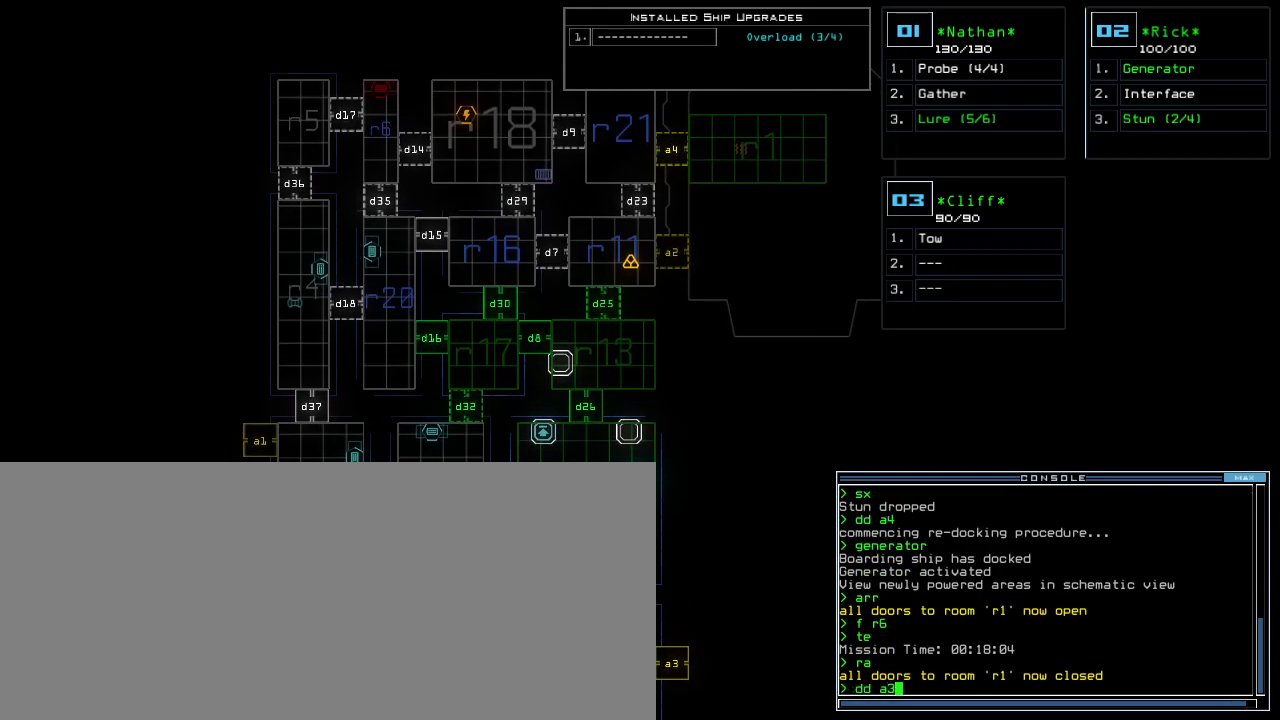
{"keys": [], "events": [[20, "return", "up"]]}
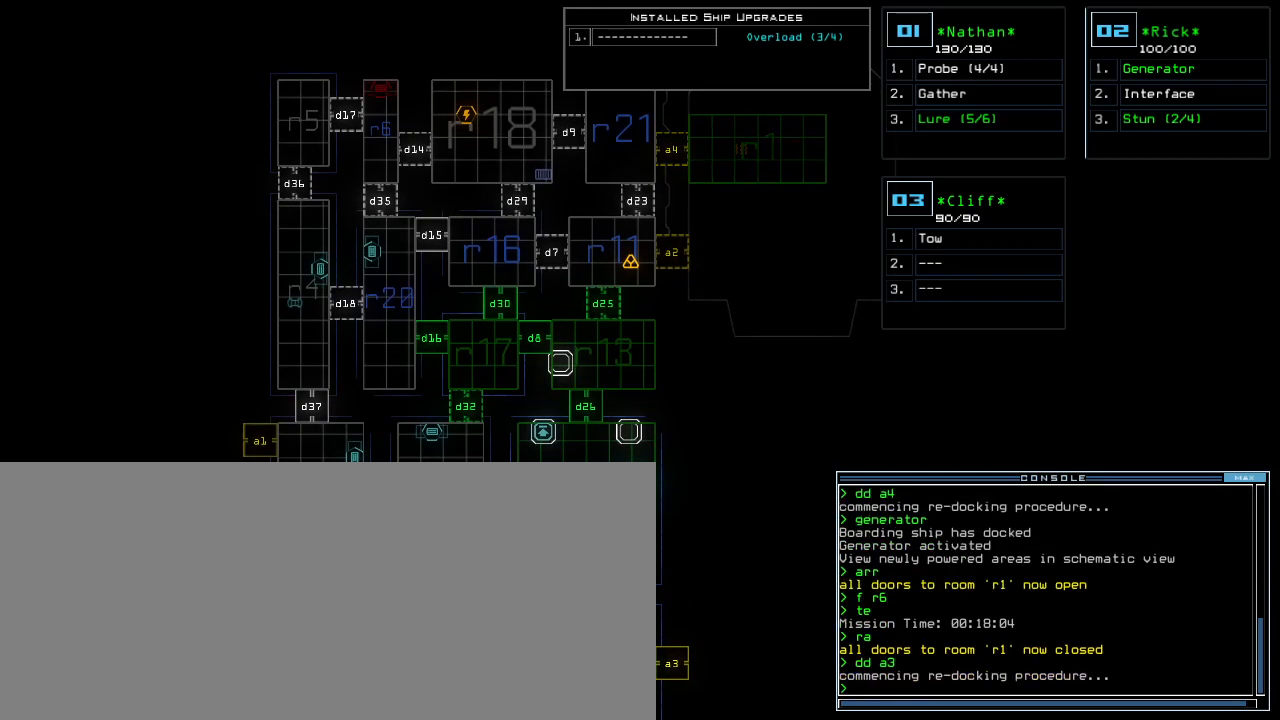
{"keys": [], "events": []}
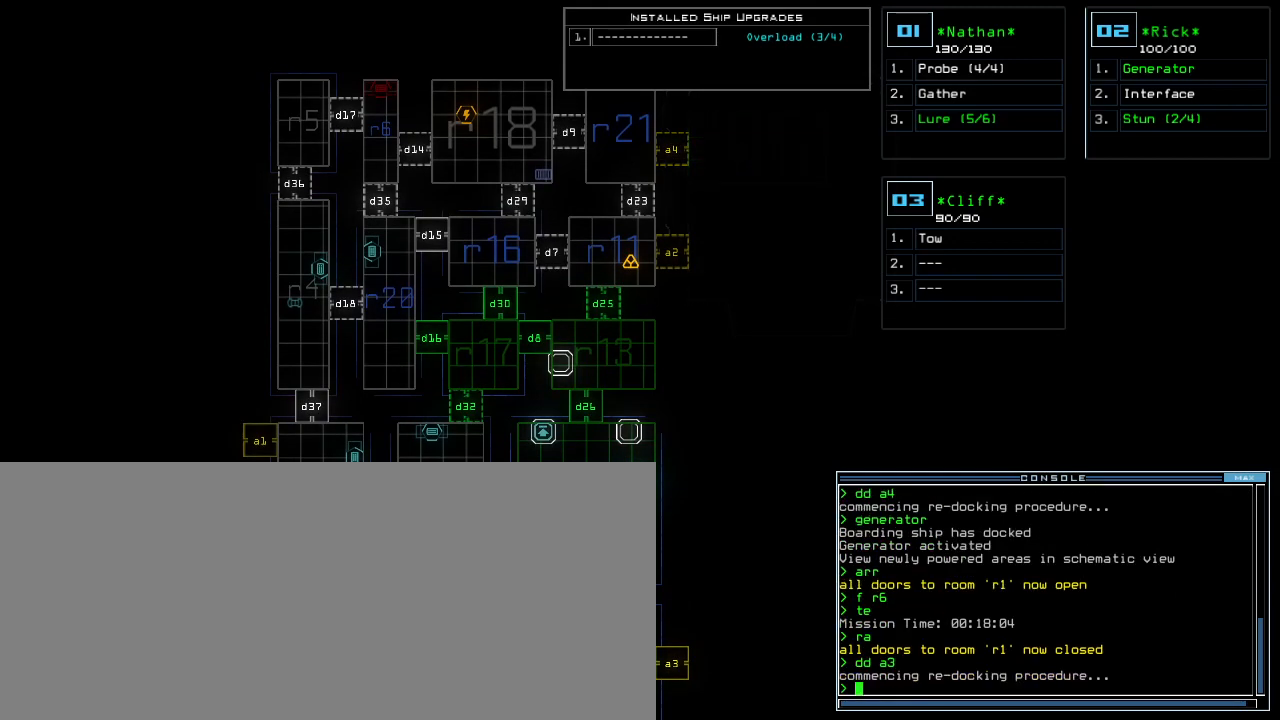
{"keys": [], "events": []}
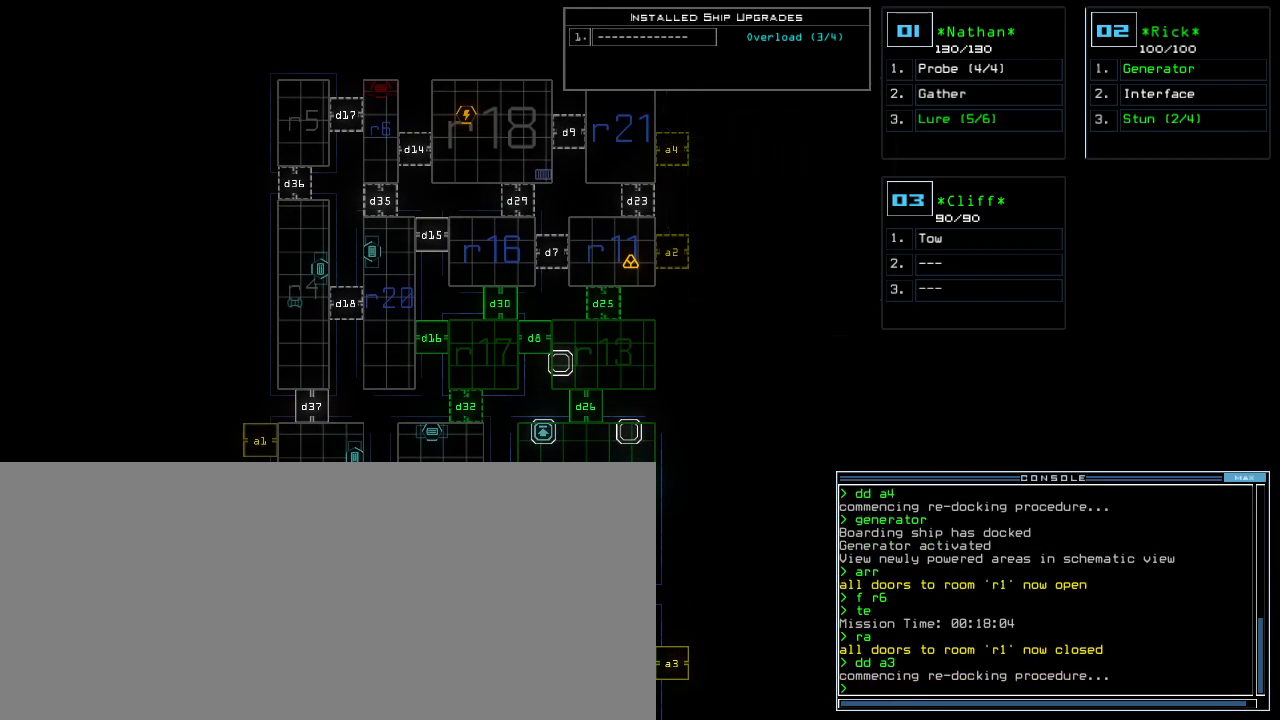
{"keys": [], "events": []}
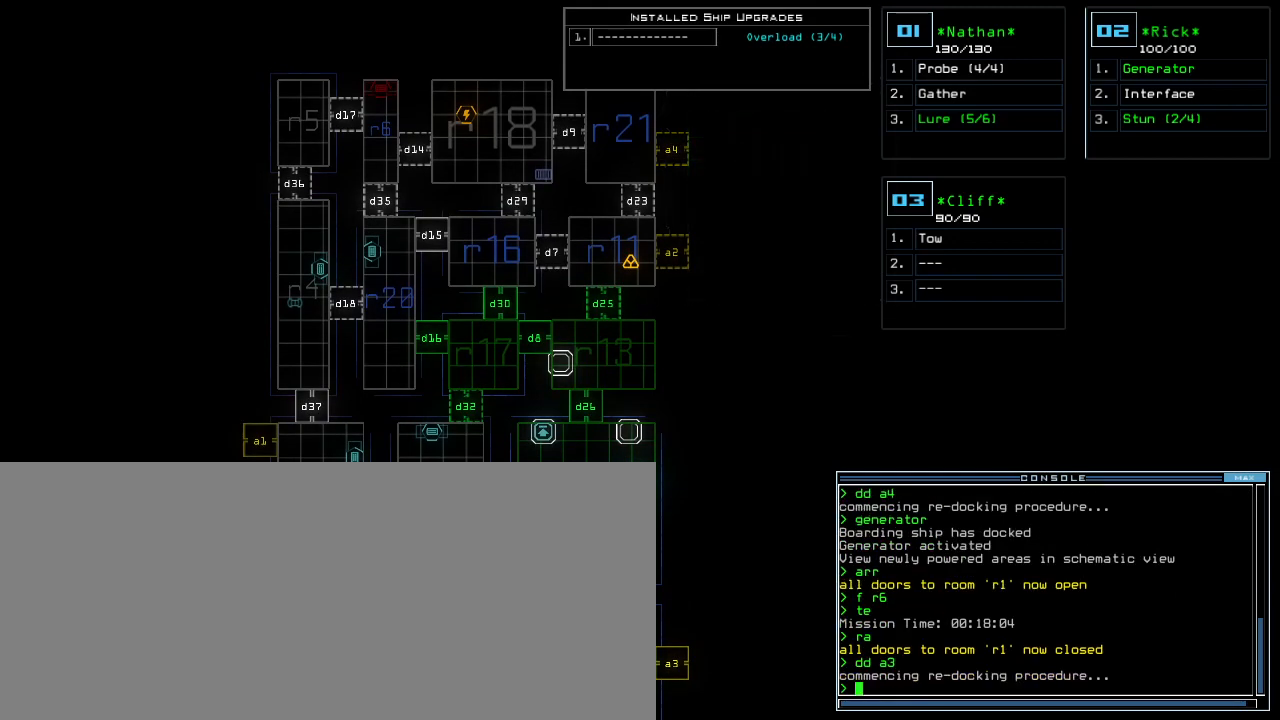
{"keys": [], "events": []}
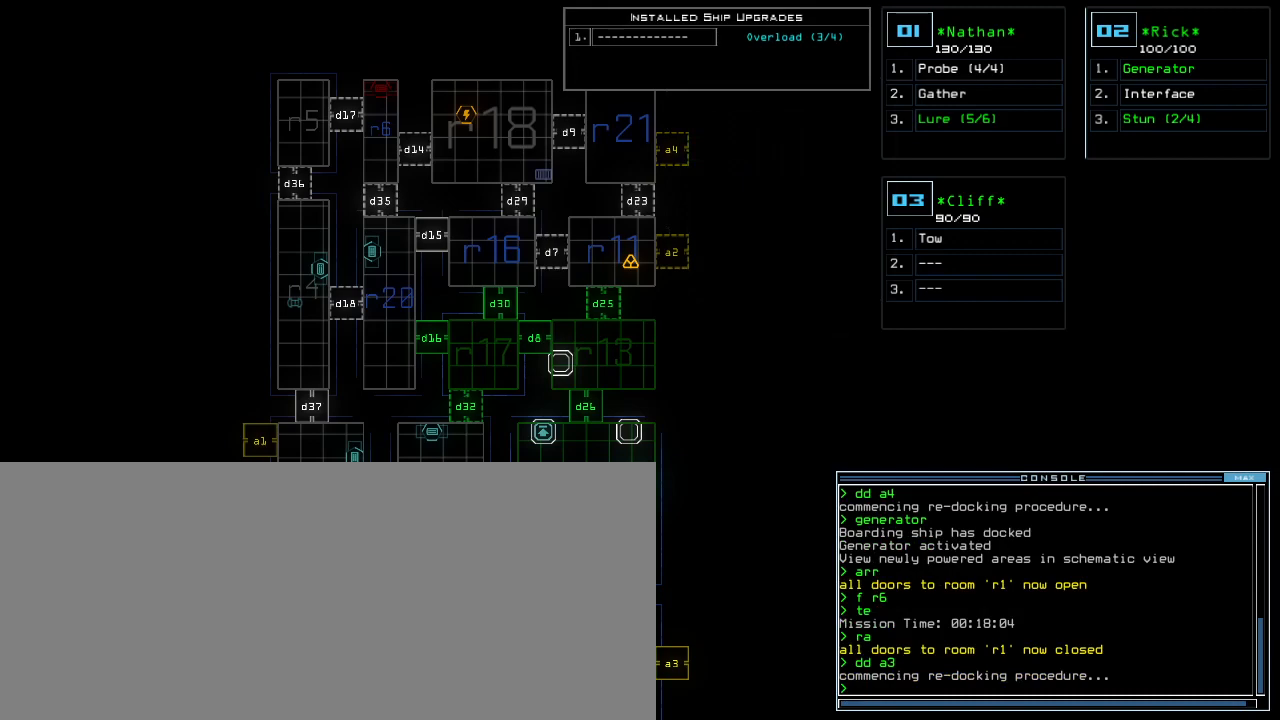
{"keys": [], "events": []}
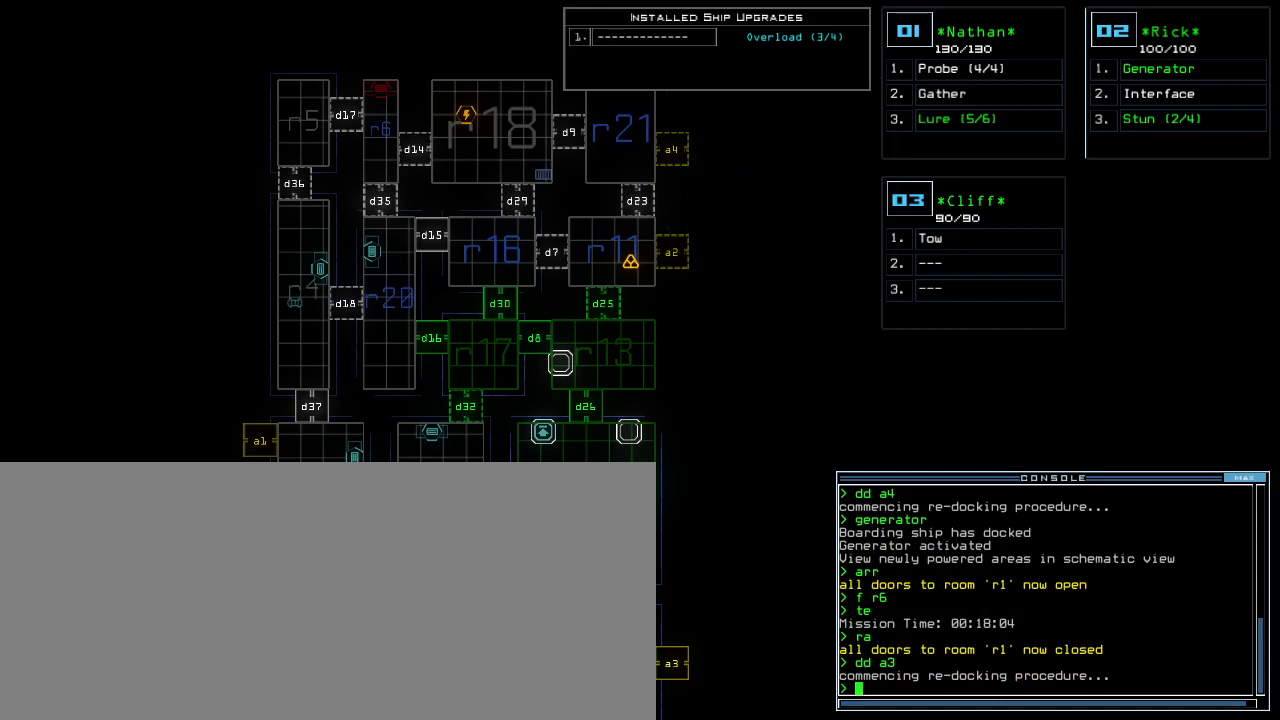
{"keys": [], "events": []}
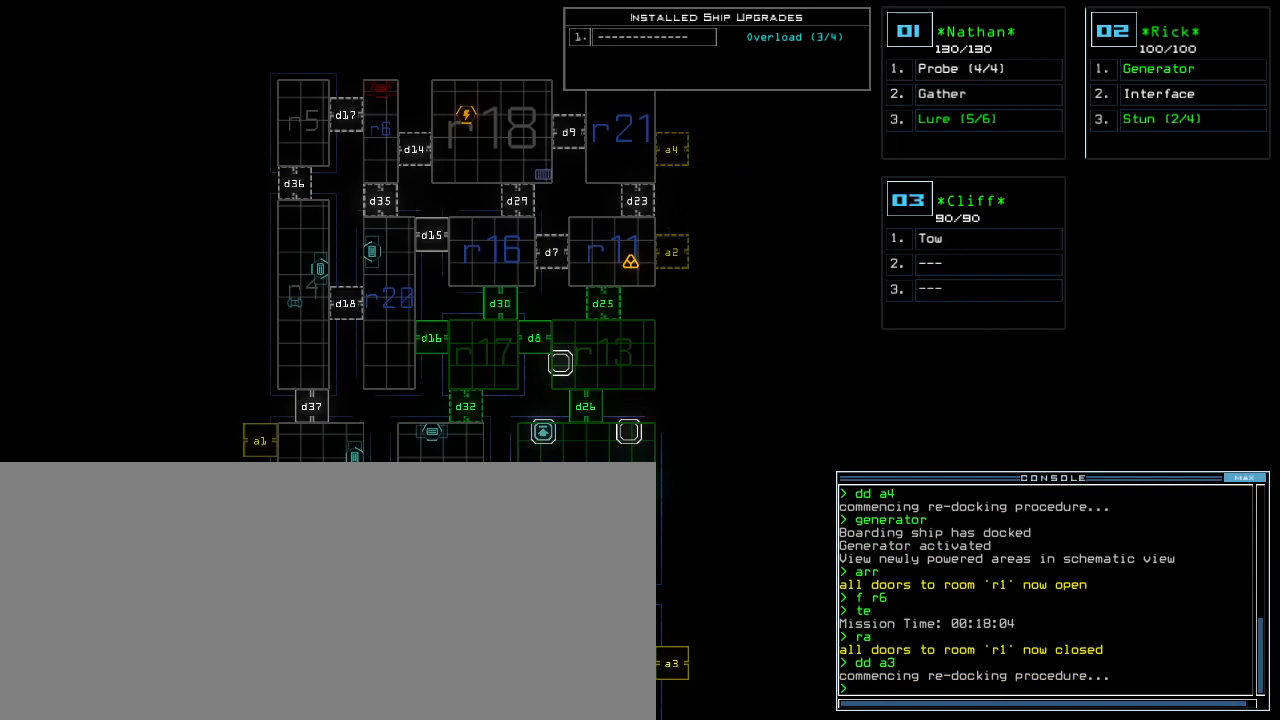
{"keys": [], "events": []}
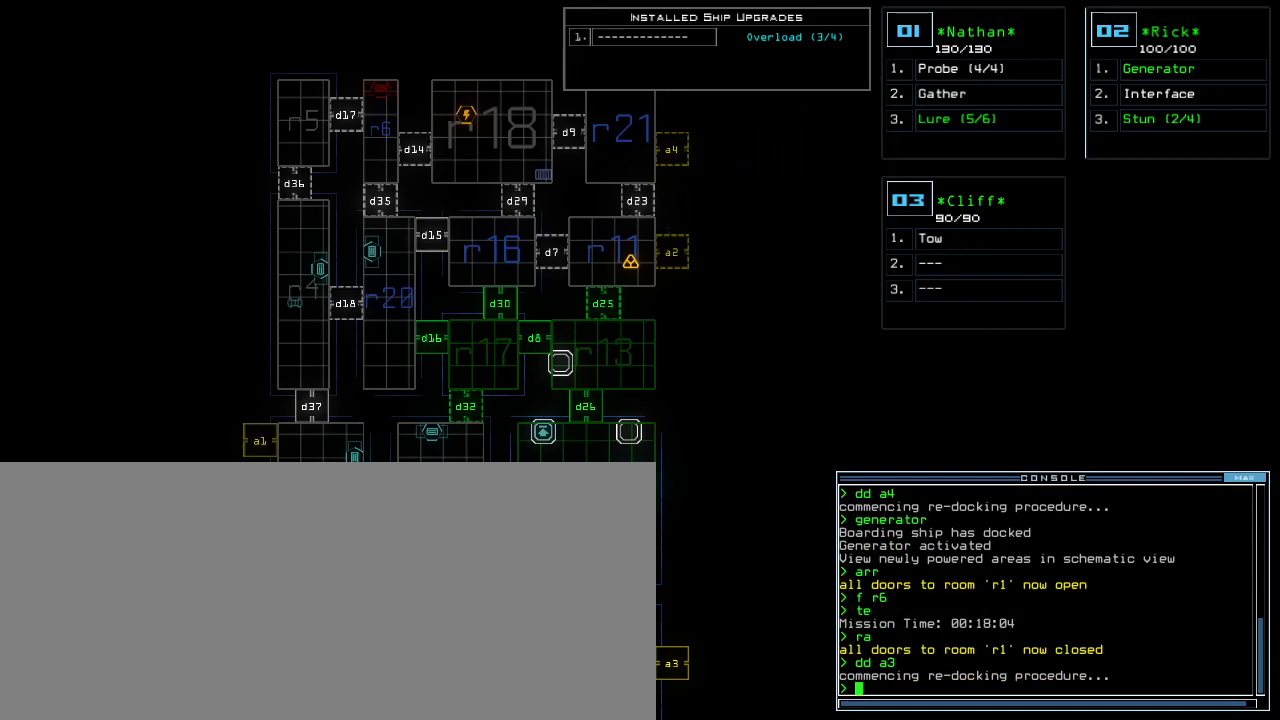
{"keys": [], "events": [[420, "escape", "down"], [500, "escape", "up"]]}